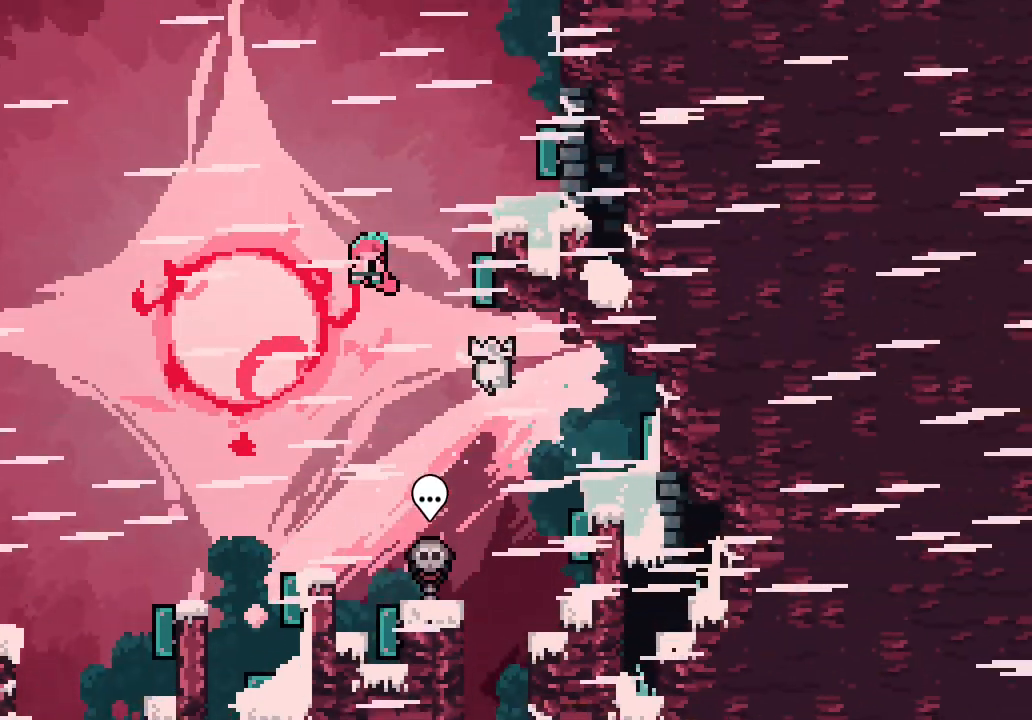
Gameplay with keyboard; each line is a JSON object with the keys held at the frame after it. "events" lists presses ("down") and releases ("up") of "dash", "demo", "down", "escape", "grab", "jump", "jump2", "left", "right", "space" and "up" between this image and that frame as [ms after this image, input, new state], when the widget could be followed in between. No other keys are recorded. Mouse input is not recorded. Key names are as the overlay labels them; some are game actions (e.g. jump) rather than physical keys.
{"keys": ["right"], "events": [[16, "up", "down"], [66, "dash", "down"], [200, "dash", "up"], [250, "up", "up"], [450, "space", "up"]]}
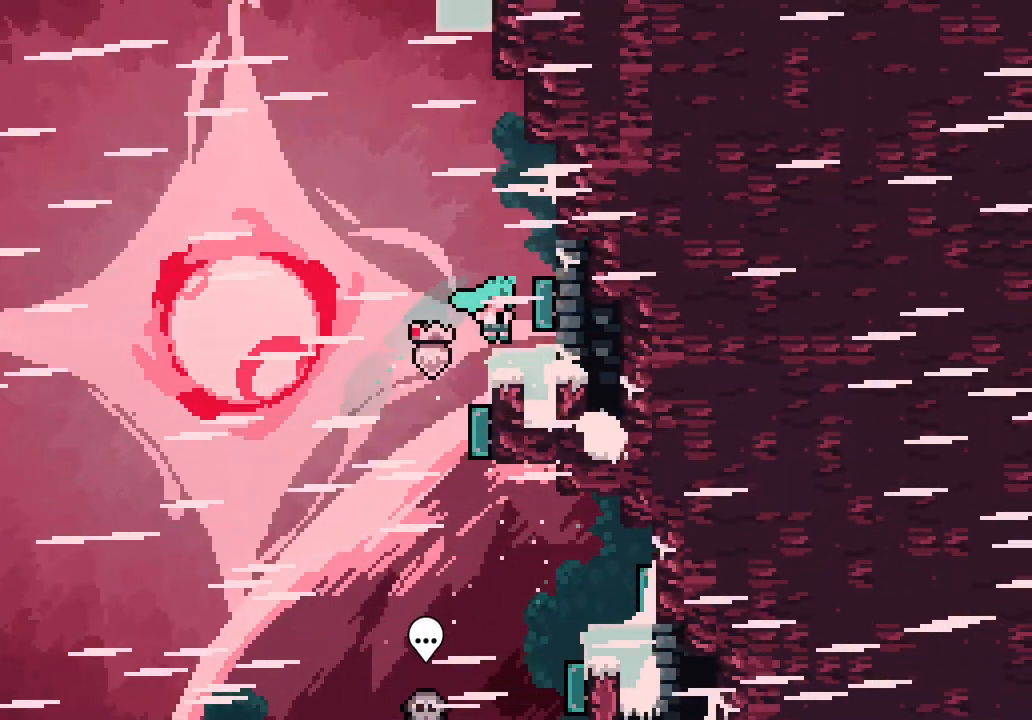
{"keys": ["dash", "down"], "events": [[33, "right", "up"], [33, "space", "down"], [250, "right", "down"], [500, "dash", "down"], [500, "down", "down"], [500, "right", "up"], [500, "space", "up"]]}
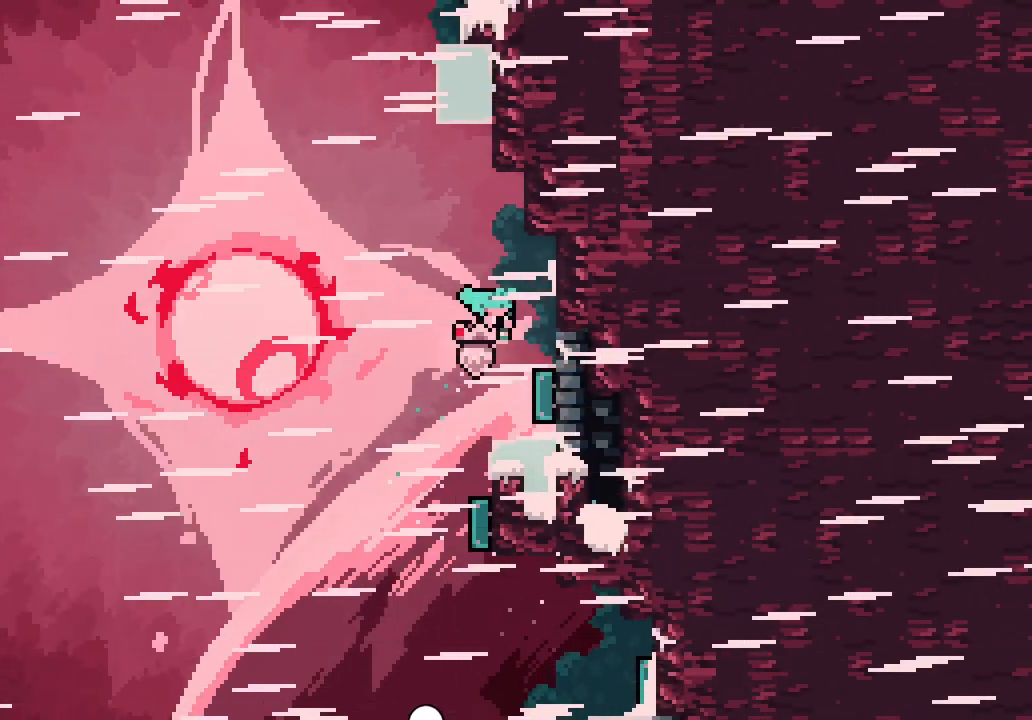
{"keys": ["left", "space"]}
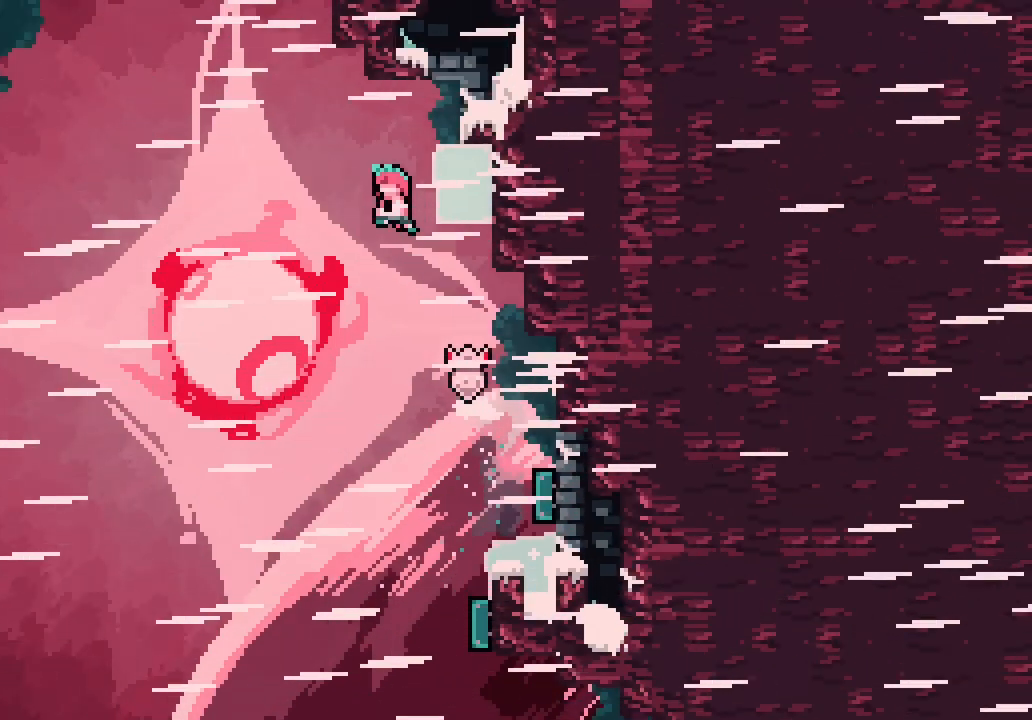
{"keys": ["left", "space"], "events": [[16, "right", "down"], [66, "left", "up"], [216, "dash", "down"], [216, "space", "up"], [350, "dash", "up"], [350, "left", "down"], [350, "right", "up"], [350, "space", "down"]]}
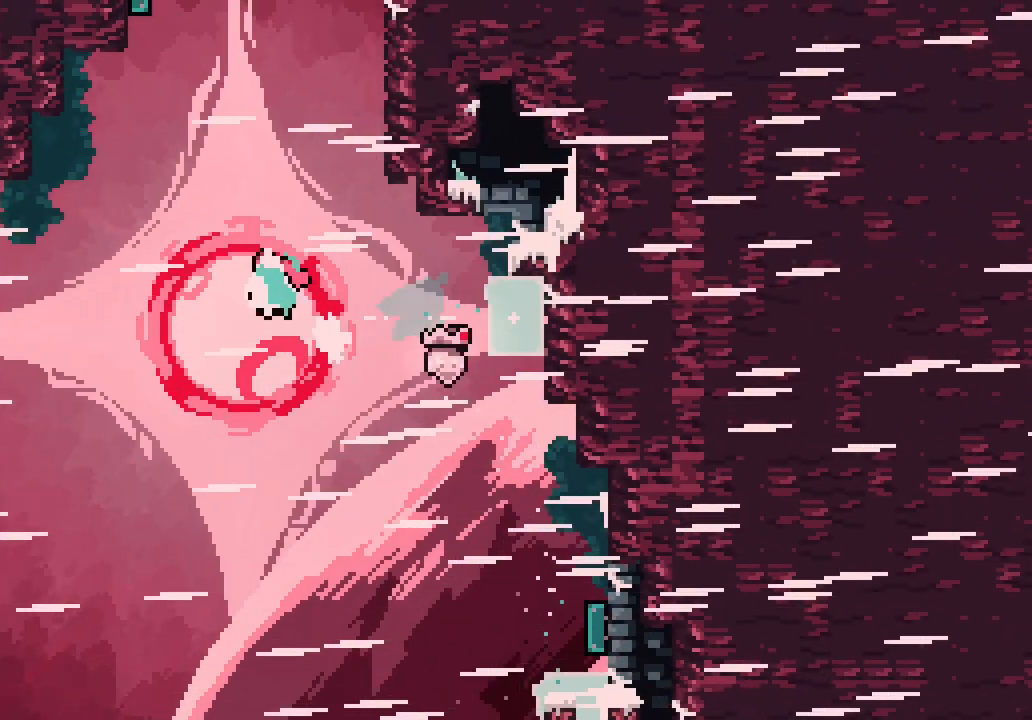
{"keys": ["dash", "right", "up"]}
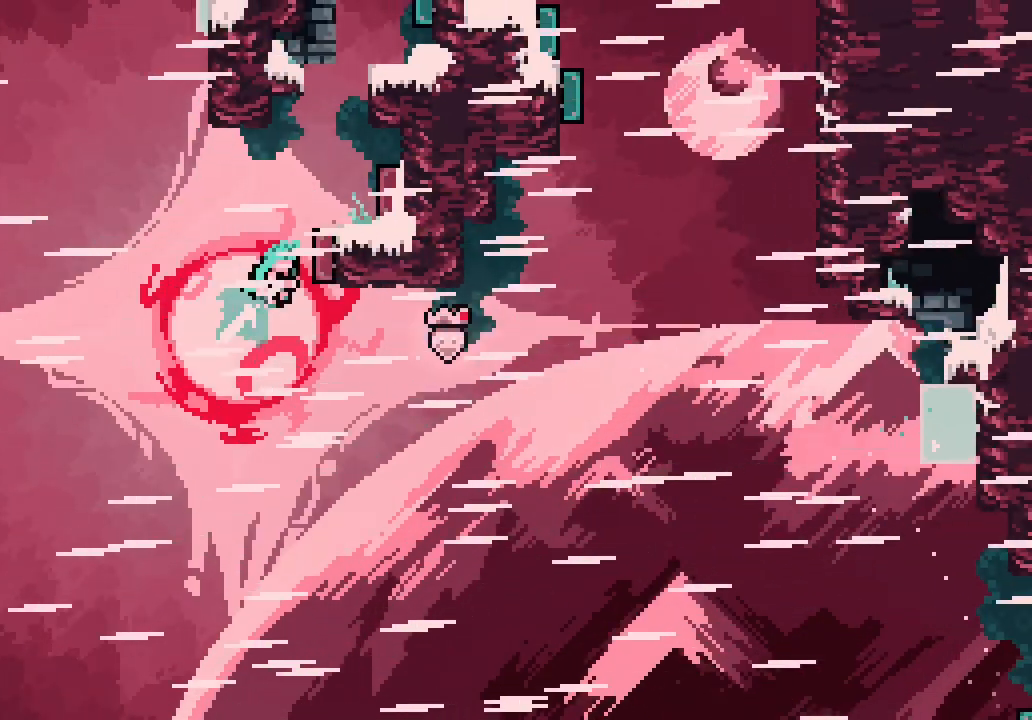
{"keys": ["right"], "events": [[50, "dash", "up"], [50, "up", "up"], [150, "dash", "down"], [283, "dash", "up"]]}
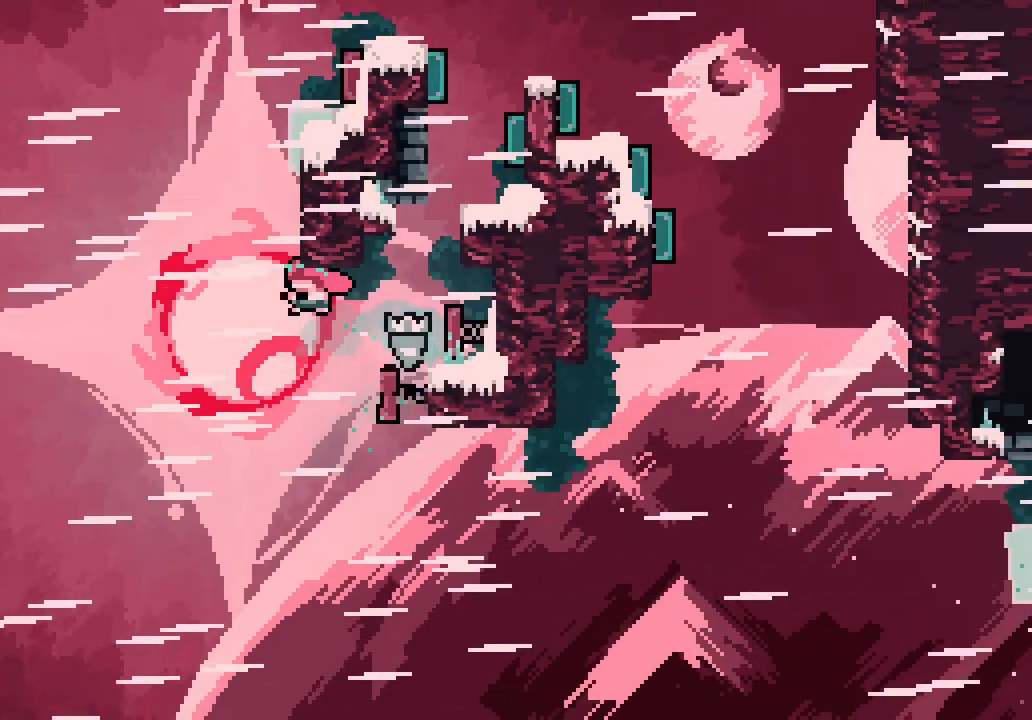
{"keys": ["demo", "right", "up"]}
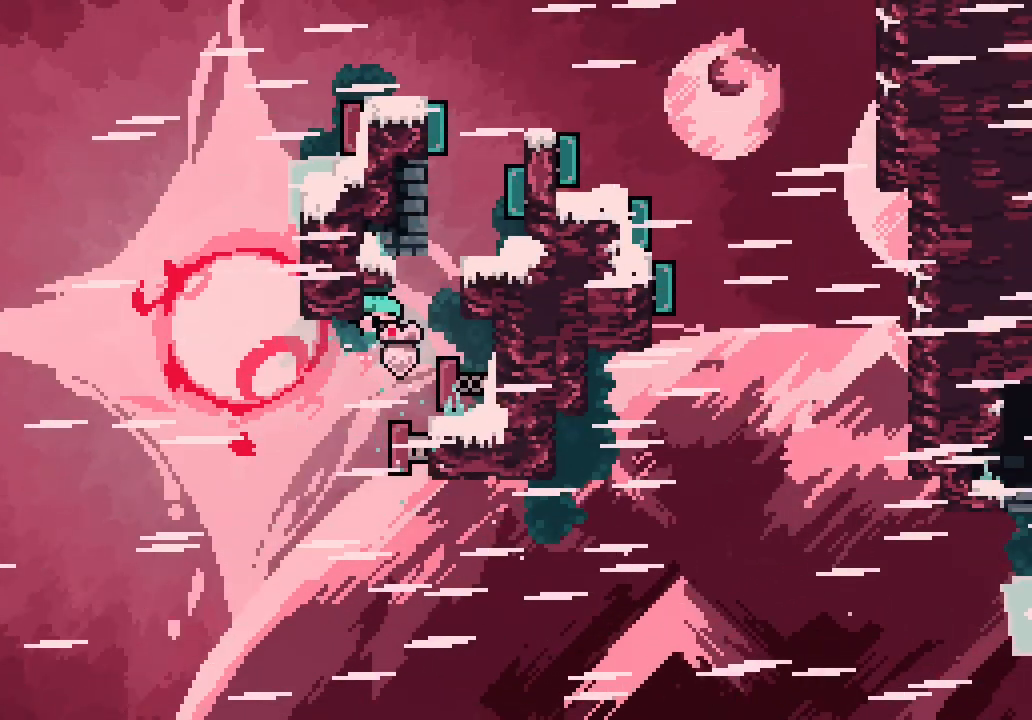
{"keys": ["left"]}
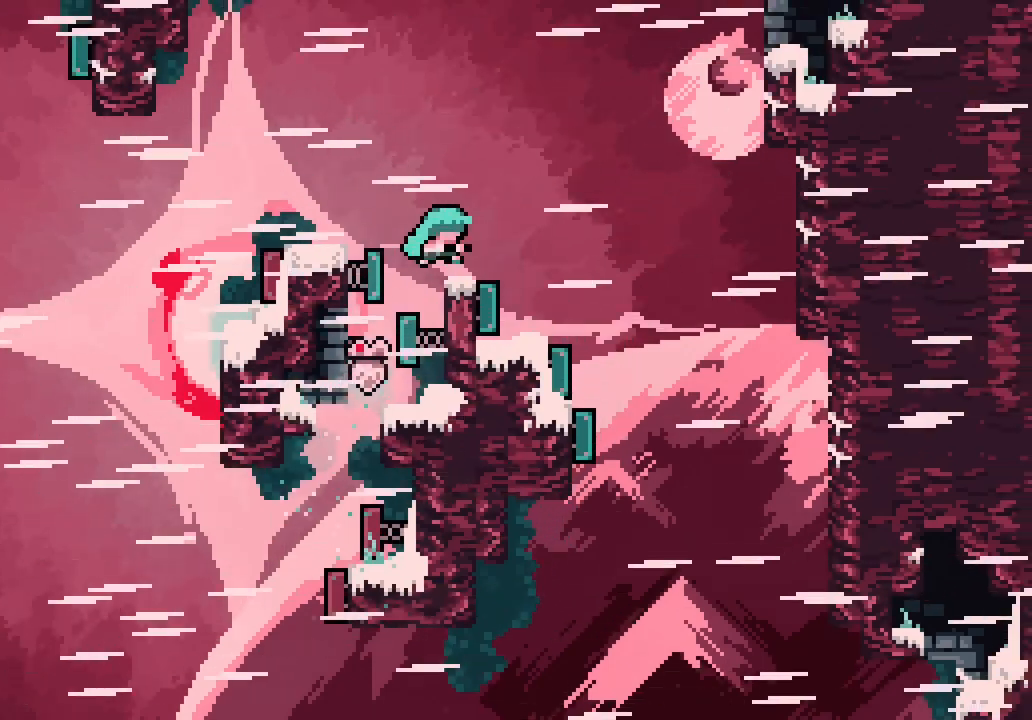
{"keys": ["left"], "events": []}
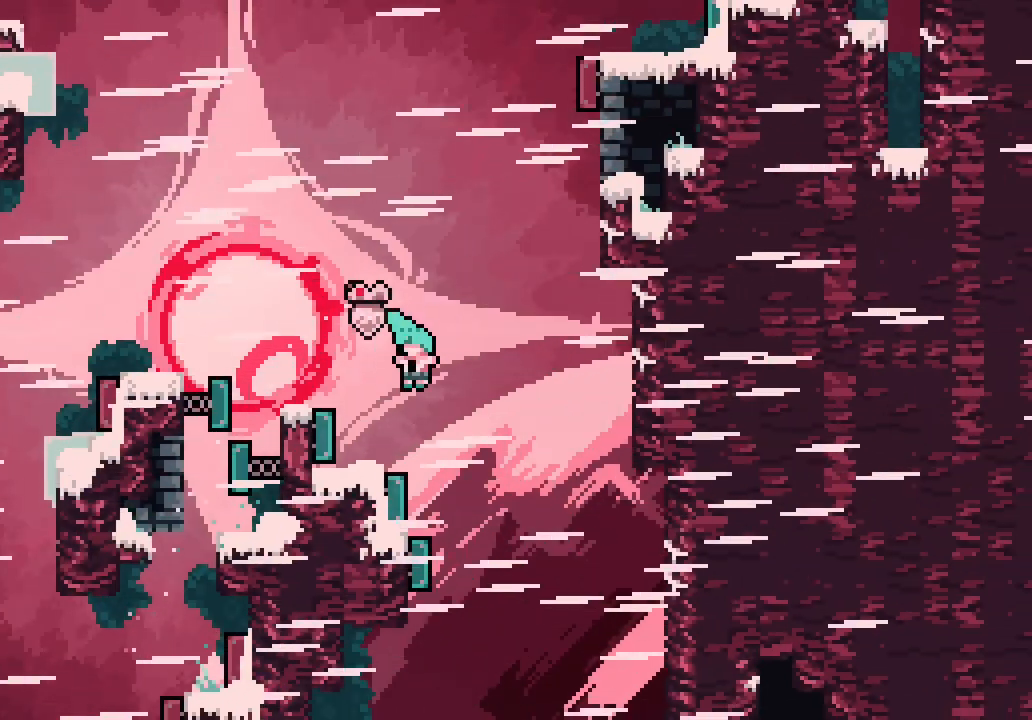
{"keys": ["space"], "events": [[66, "left", "up"], [100, "space", "down"]]}
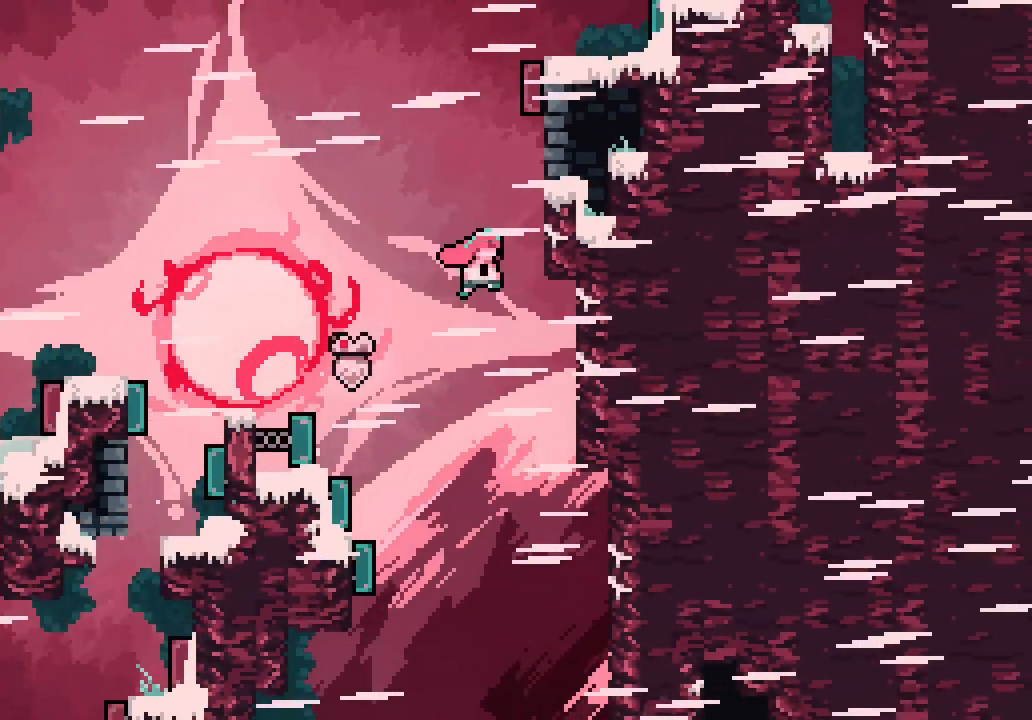
{"keys": ["left", "up"], "events": [[33, "left", "down"], [83, "space", "up"], [416, "dash", "down"], [416, "up", "down"], [466, "dash", "up"]]}
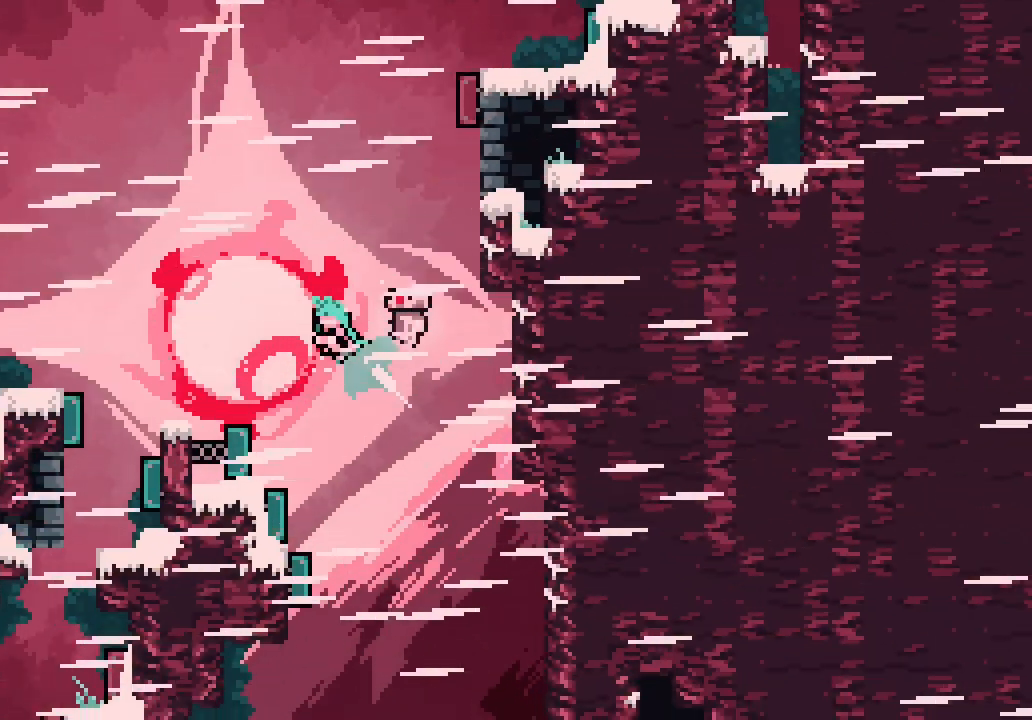
{"keys": []}
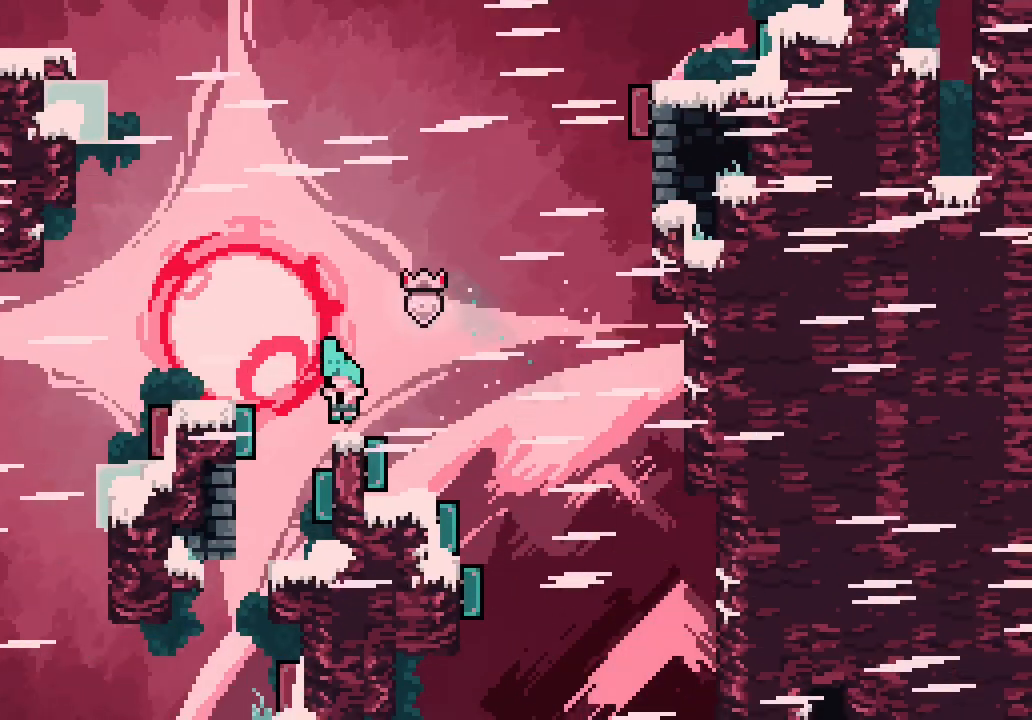
{"keys": [], "events": [[83, "space", "down"], [116, "left", "down"], [300, "left", "up"], [400, "space", "up"]]}
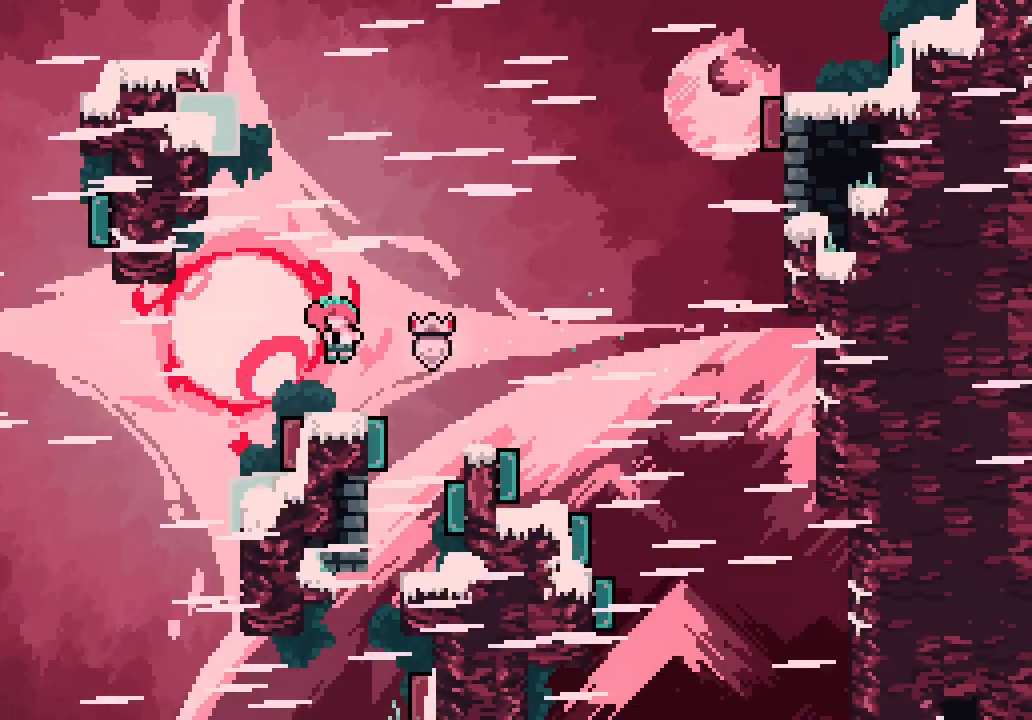
{"keys": [], "events": [[133, "space", "down"], [500, "space", "up"]]}
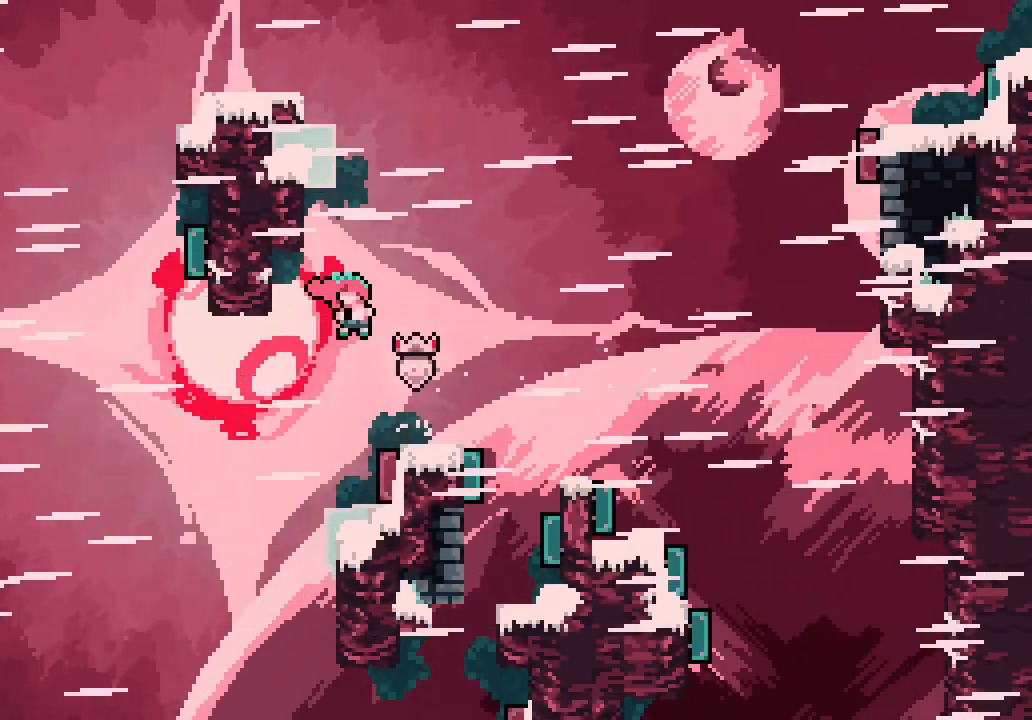
{"keys": ["right", "space"]}
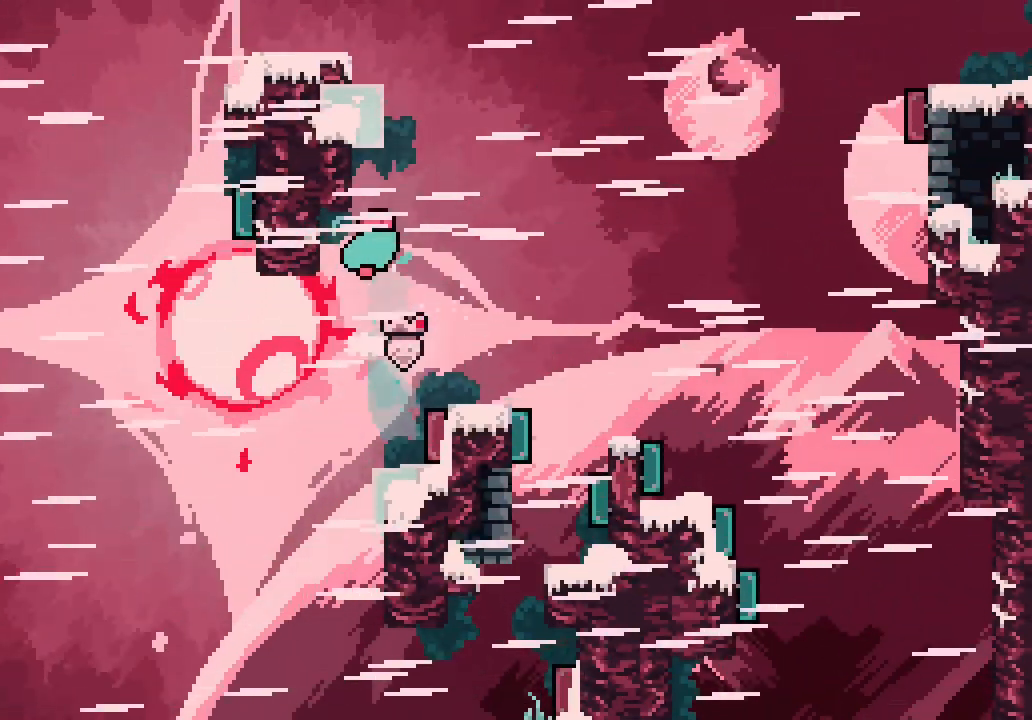
{"keys": ["right", "space"], "events": [[250, "dash", "down"], [250, "space", "up"], [300, "left", "down"], [300, "right", "up"], [450, "dash", "up"], [450, "space", "down"], [483, "left", "up"], [483, "right", "down"]]}
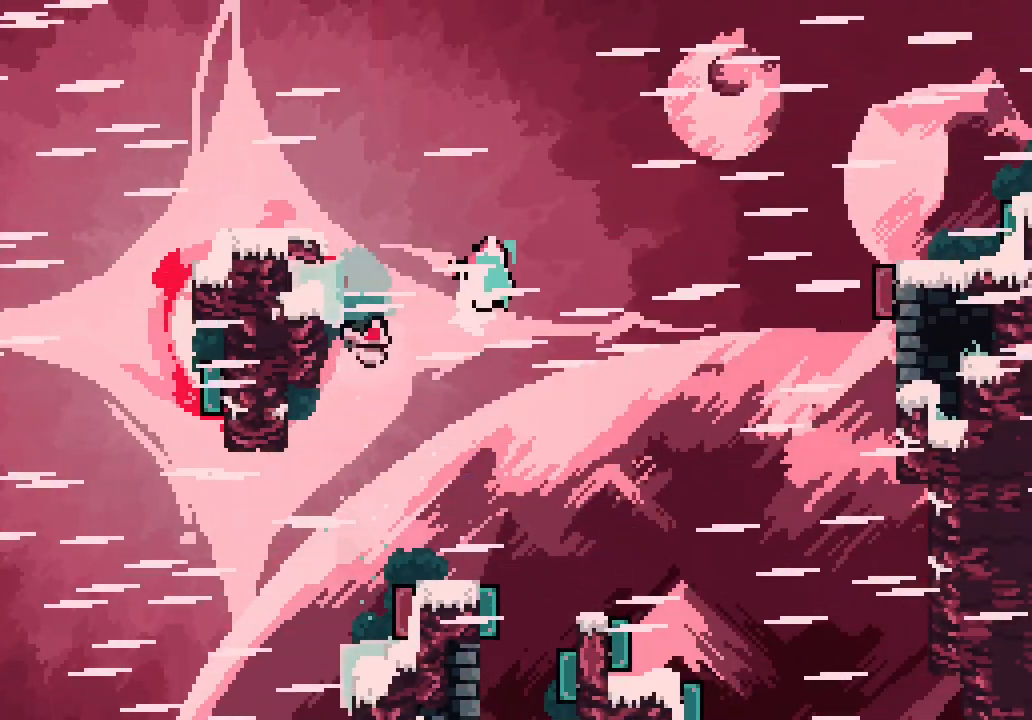
{"keys": ["right"], "events": [[216, "dash", "down"], [266, "space", "up"], [266, "up", "down"], [316, "dash", "up"], [416, "up", "up"]]}
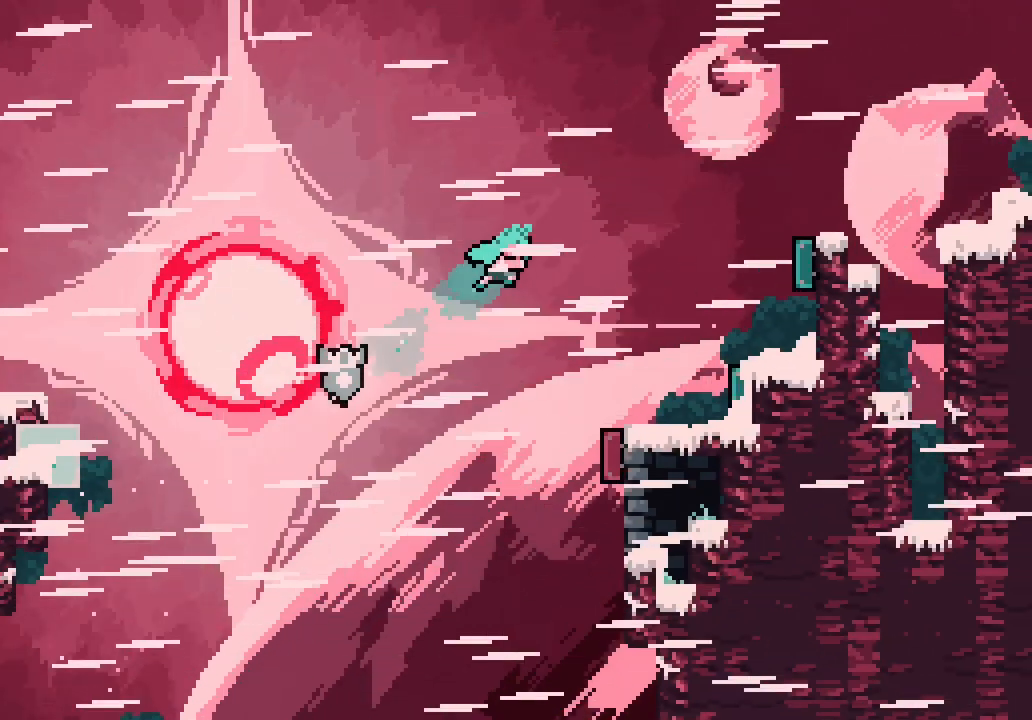
{"keys": ["right", "up"]}
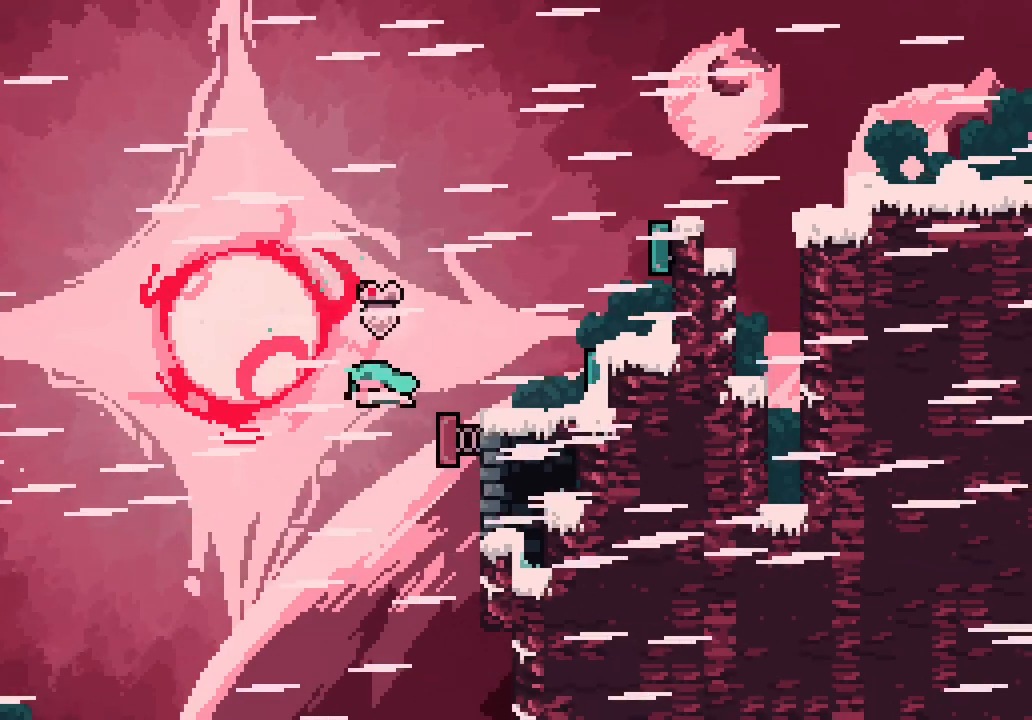
{"keys": [], "events": [[16, "dash", "down"], [66, "dash", "up"], [216, "up", "up"], [450, "right", "up"]]}
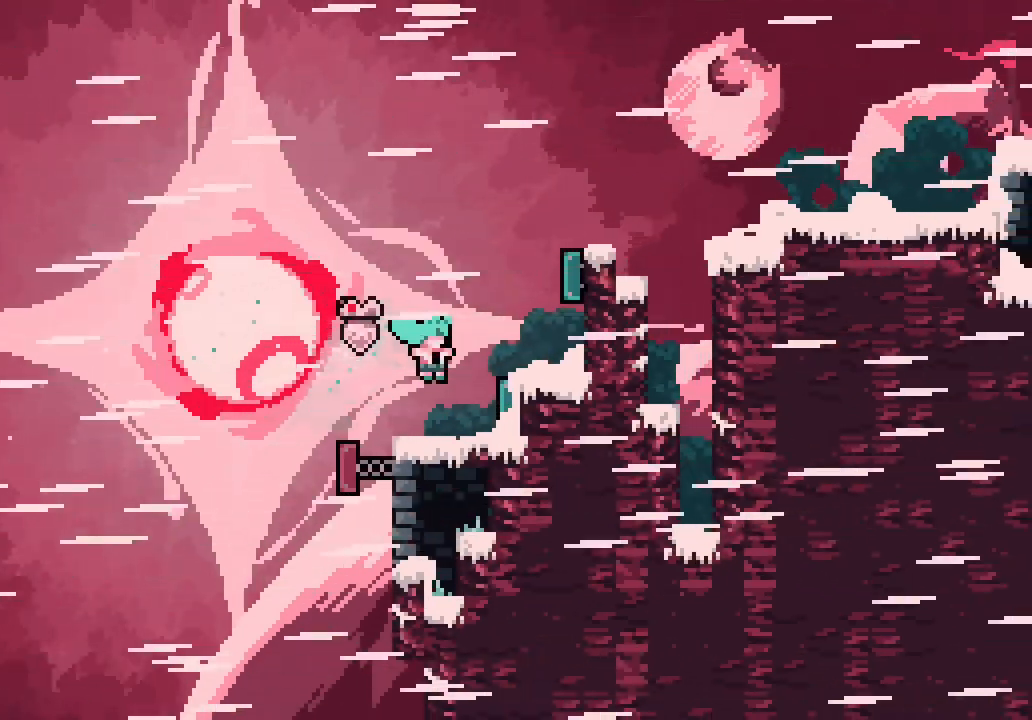
{"keys": ["right"], "events": [[83, "right", "down"], [133, "space", "down"], [416, "space", "up"]]}
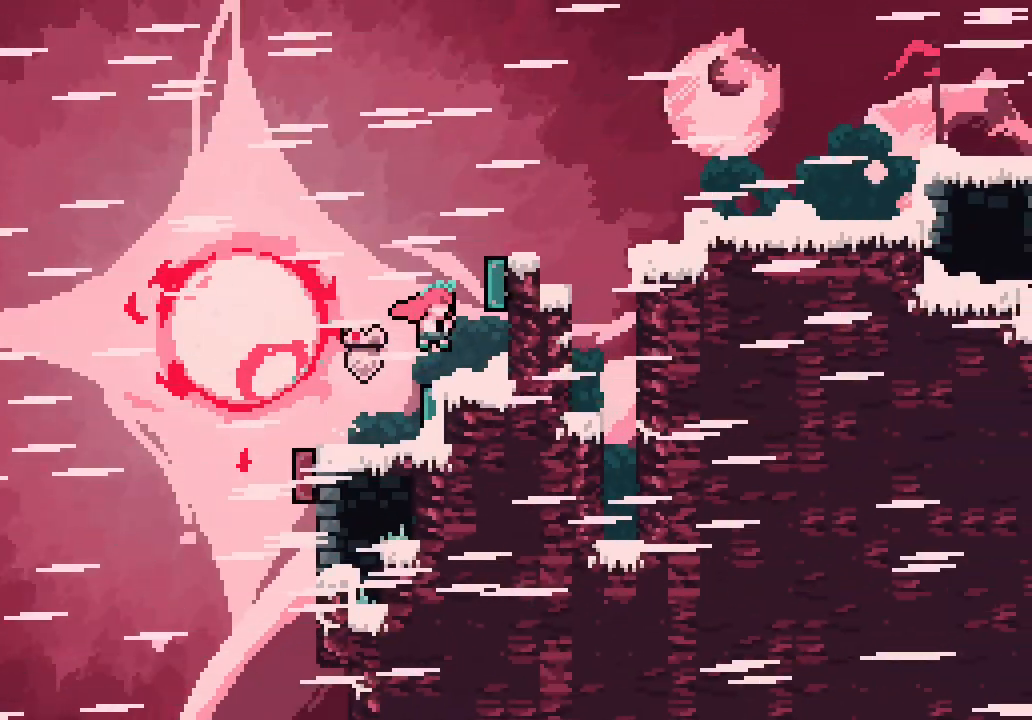
{"keys": ["right", "up"], "events": [[50, "right", "up"], [100, "space", "down"], [283, "right", "down"], [300, "up", "down"], [316, "space", "up"], [333, "dash", "down"], [433, "dash", "up"]]}
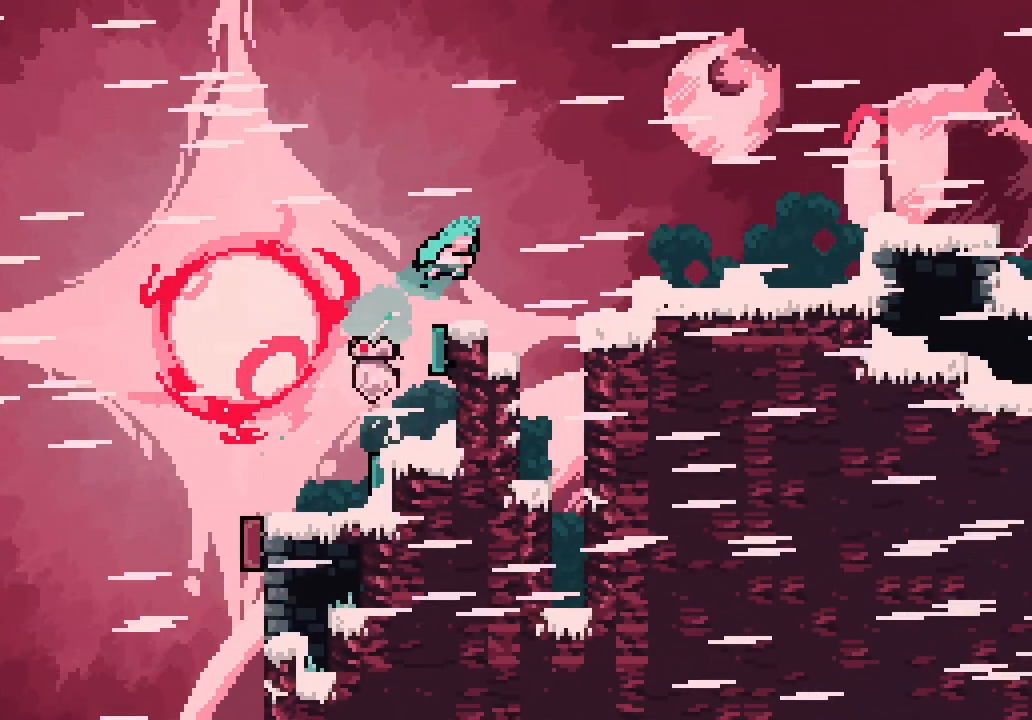
{"keys": ["right", "space"], "events": [[16, "up", "up"], [216, "right", "up"], [400, "right", "down"], [400, "space", "down"]]}
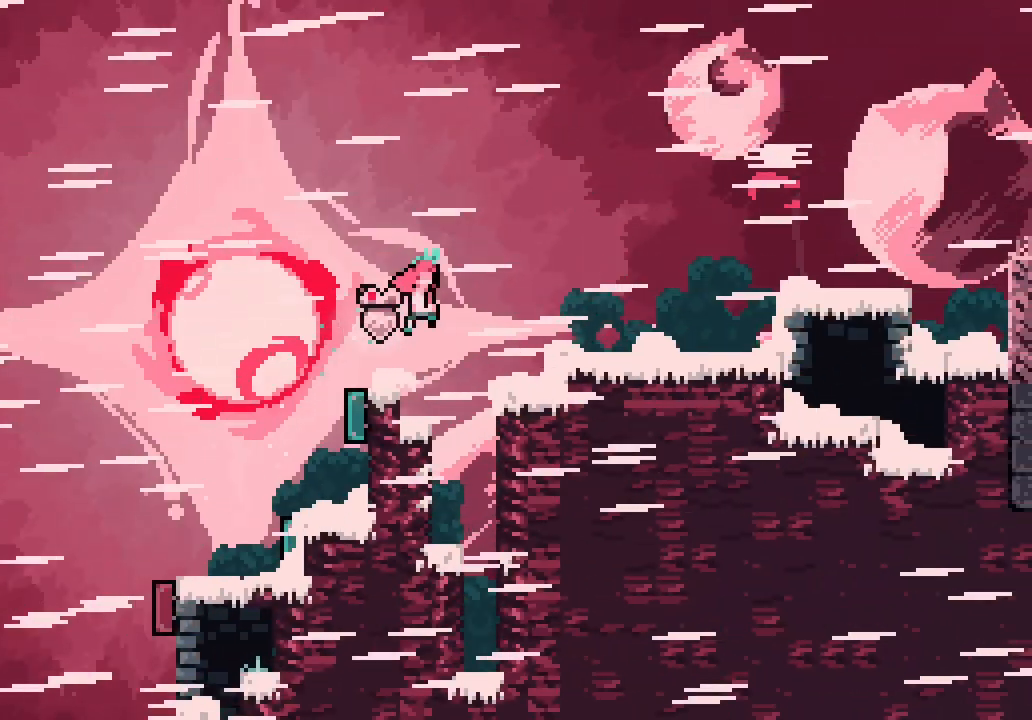
{"keys": ["right", "space"]}